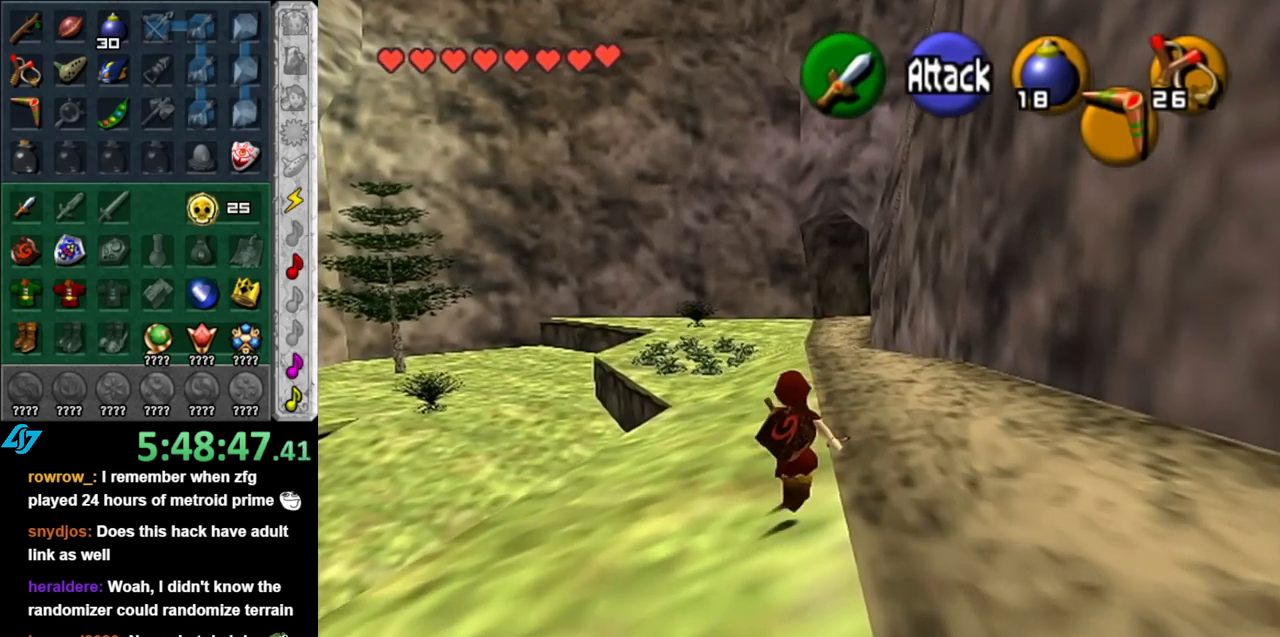
Gameplay with a controller (Nintendo layout); each line is a JSON object with the inputs held at the frame after it. "events" lists button and stick changes between this image and that frame as [ms after this image, input, new state], when the widget could be followed in between. Not read: L3 R3.
{"buttons": [], "left_stick": "up", "right_stick": "center", "events": [[33, "A", "down"], [150, "A", "up"]]}
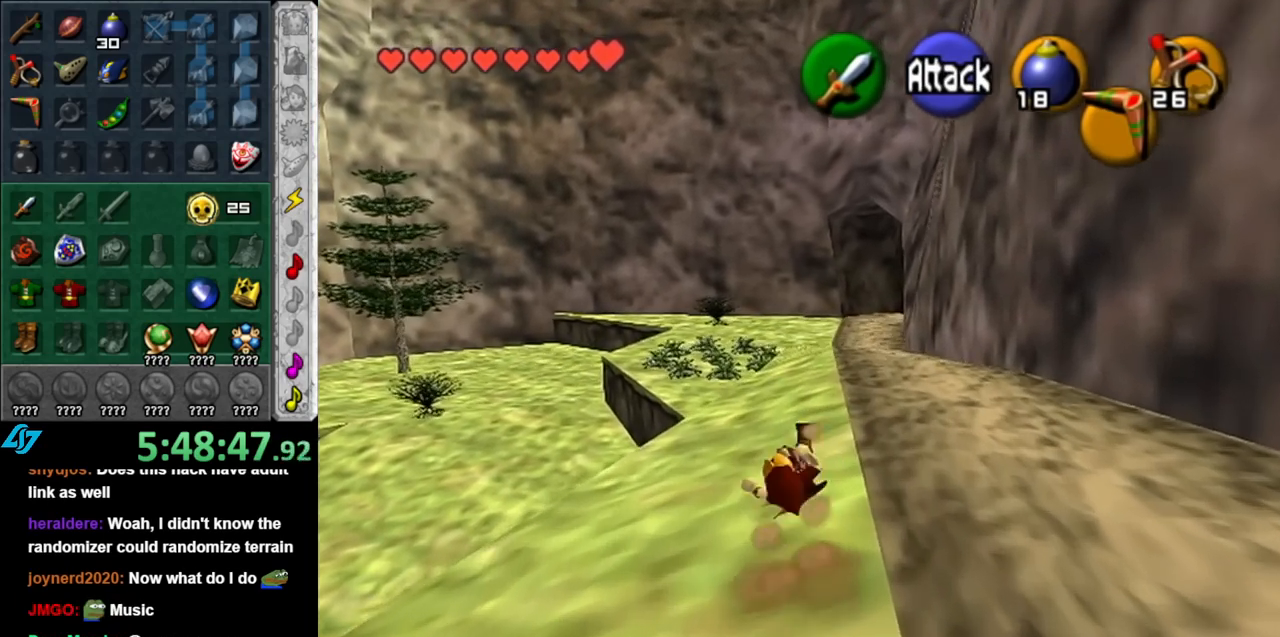
{"buttons": [], "left_stick": "up", "right_stick": "center", "events": [[317, "A", "down"], [433, "A", "up"]]}
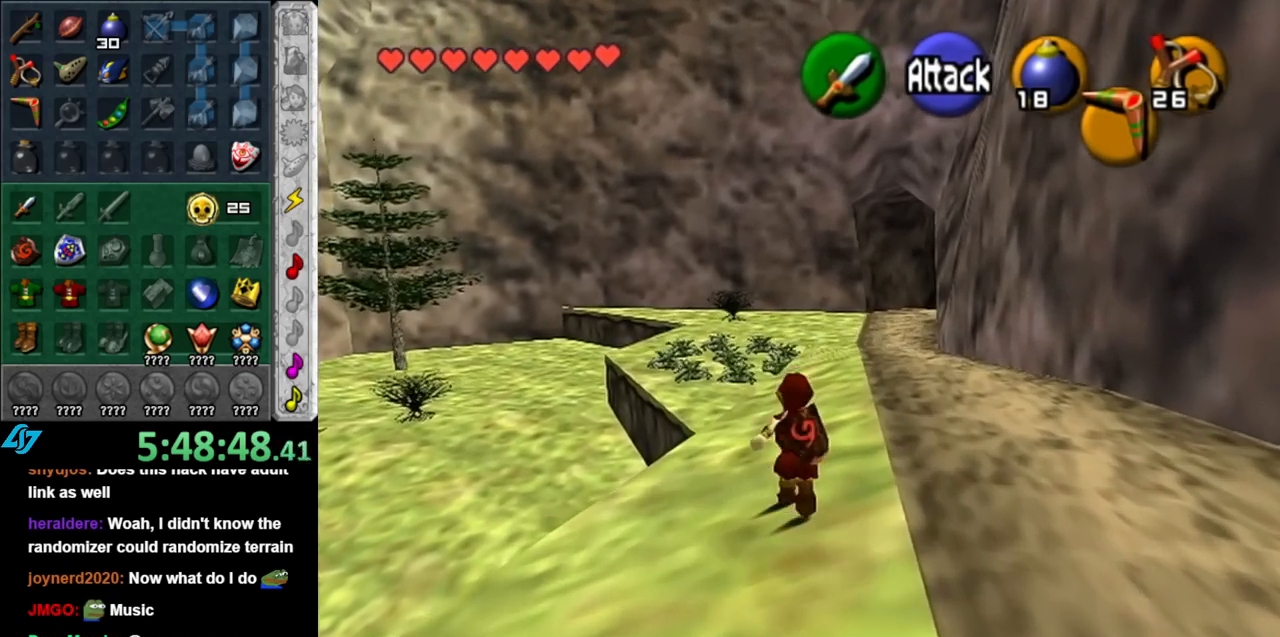
{"buttons": [], "left_stick": "up", "right_stick": "center", "events": []}
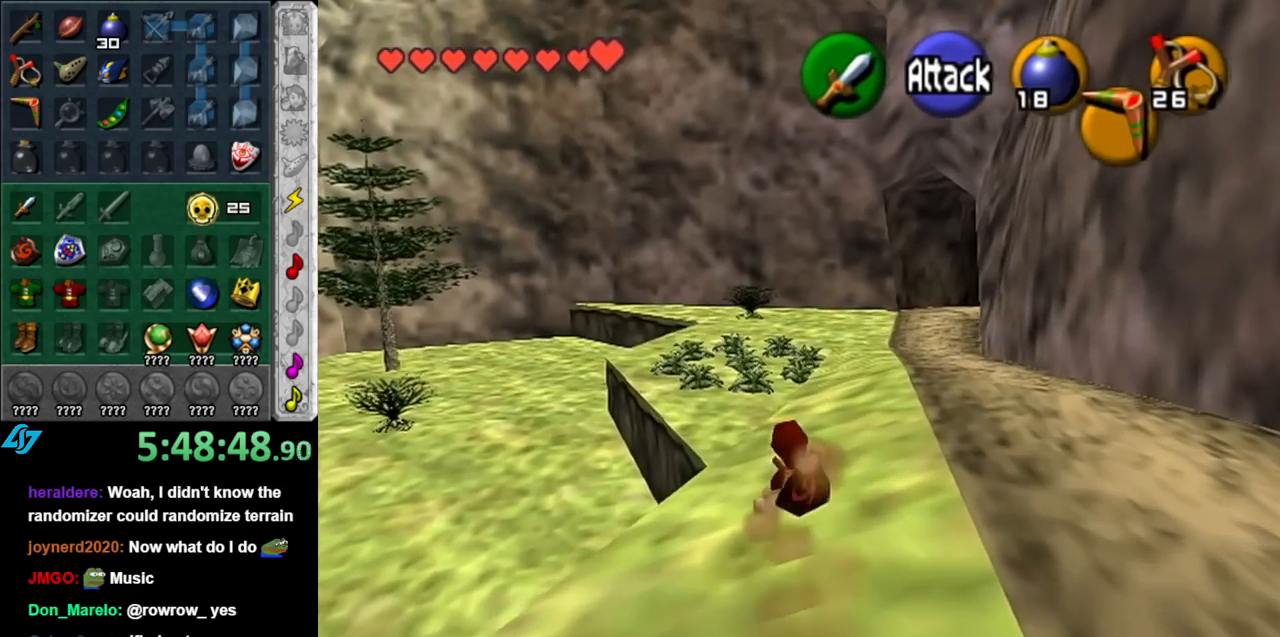
{"buttons": [], "left_stick": "up", "right_stick": "center", "events": []}
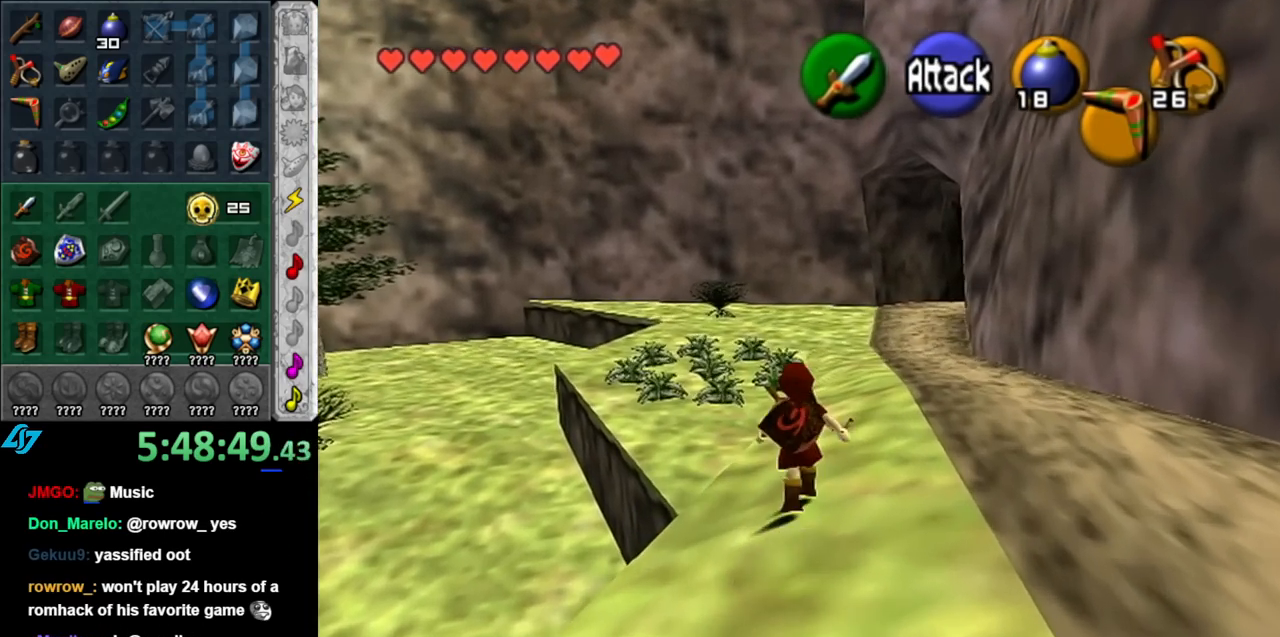
{"buttons": [], "left_stick": "up", "right_stick": "center", "events": []}
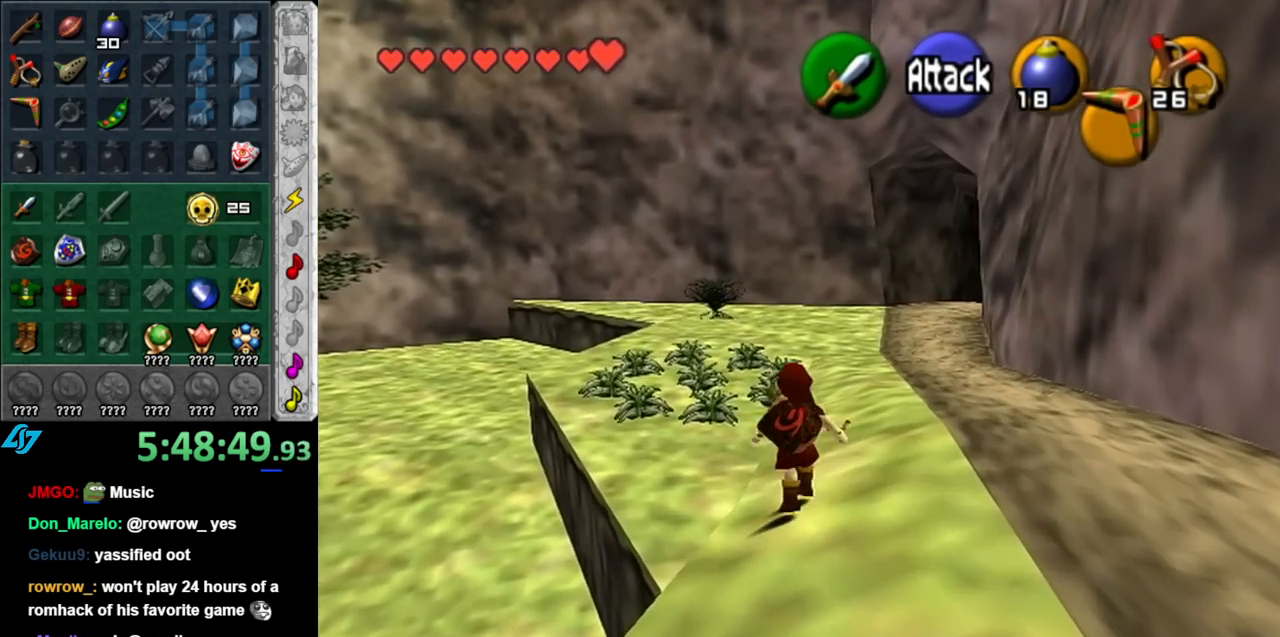
{"buttons": ["A"], "left_stick": "up", "right_stick": "center", "events": [[133, "A", "down"]]}
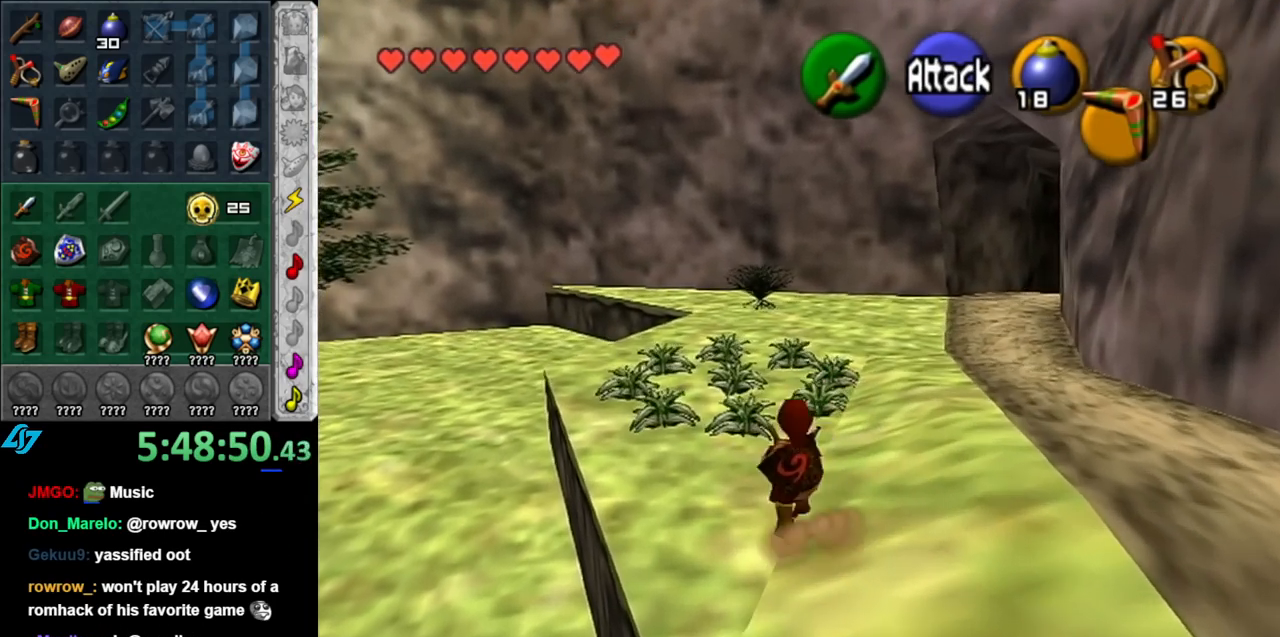
{"buttons": ["A", "B"], "left_stick": "up", "right_stick": "center", "events": [[500, "B", "down"]]}
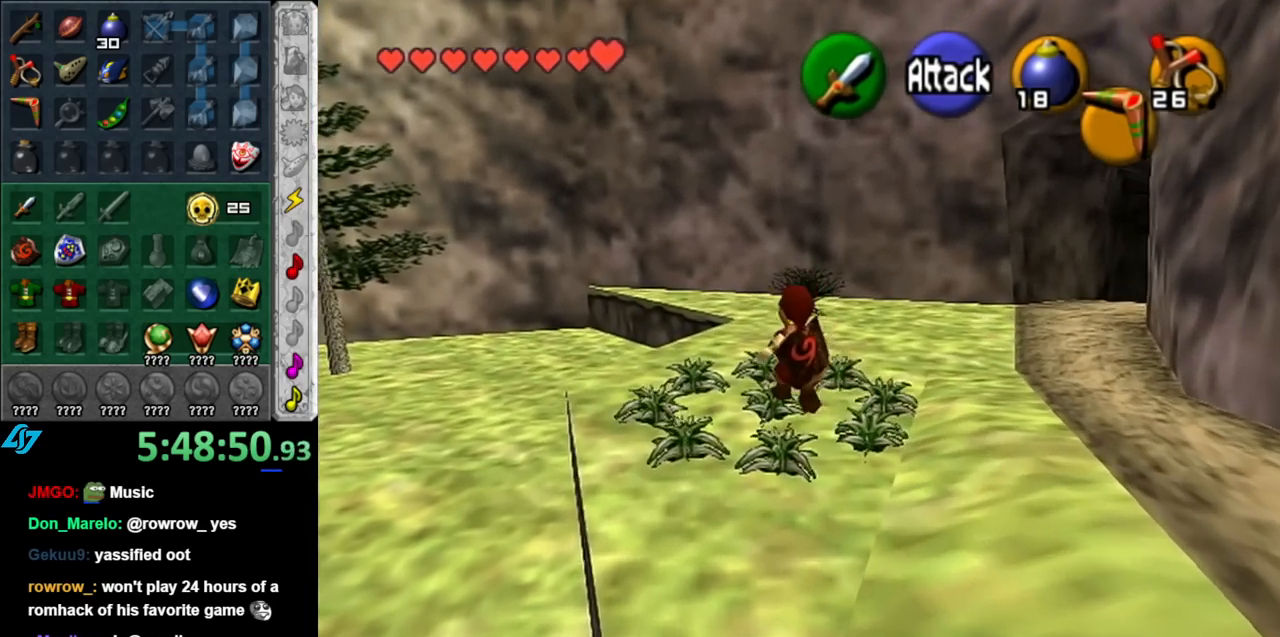
{"buttons": ["A", "B"], "left_stick": "up", "right_stick": "center", "events": []}
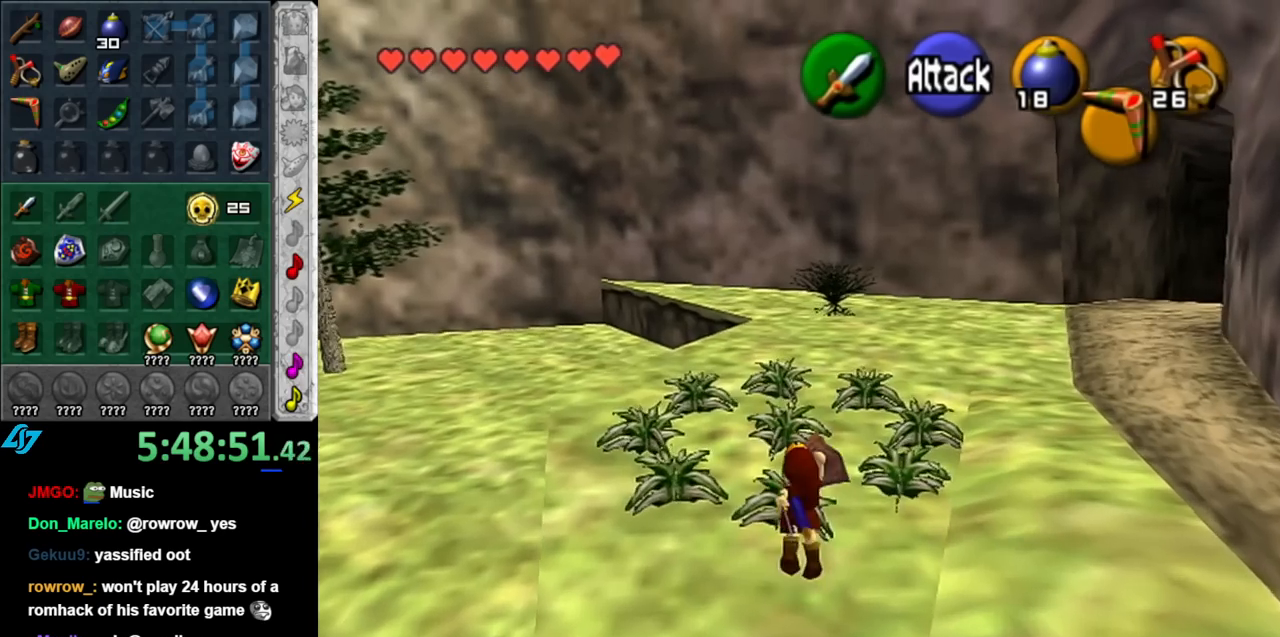
{"buttons": [], "left_stick": "up", "right_stick": "center", "events": [[100, "A", "up"], [100, "B", "up"]]}
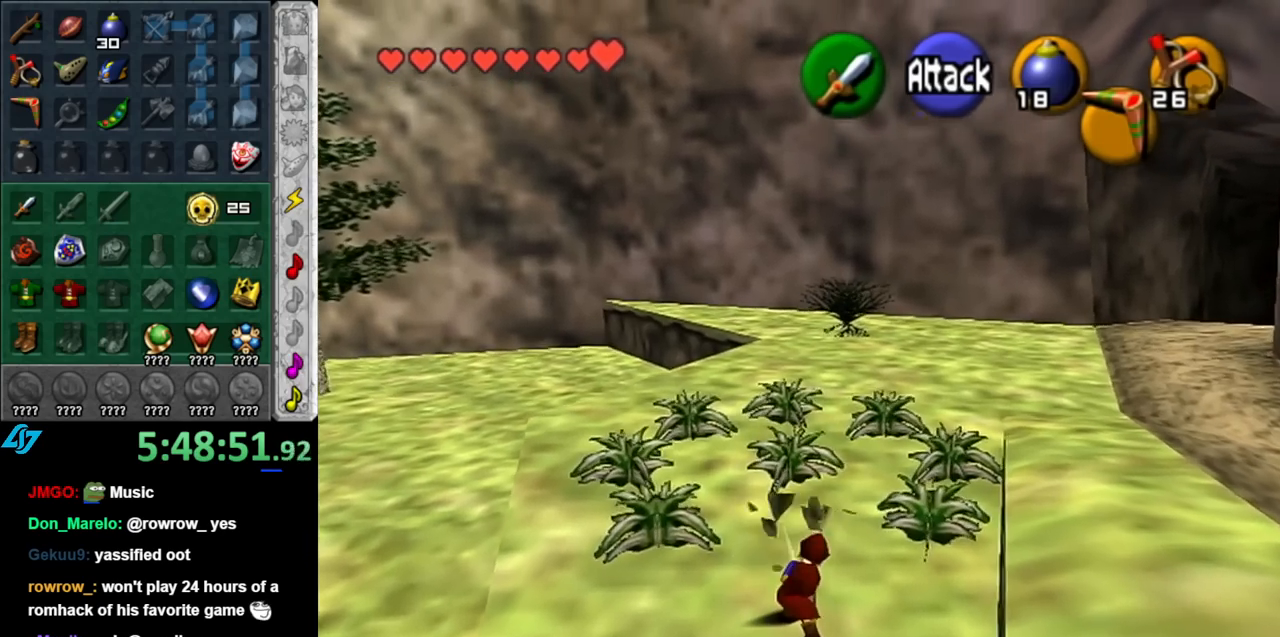
{"buttons": [], "left_stick": "up", "right_stick": "center", "events": []}
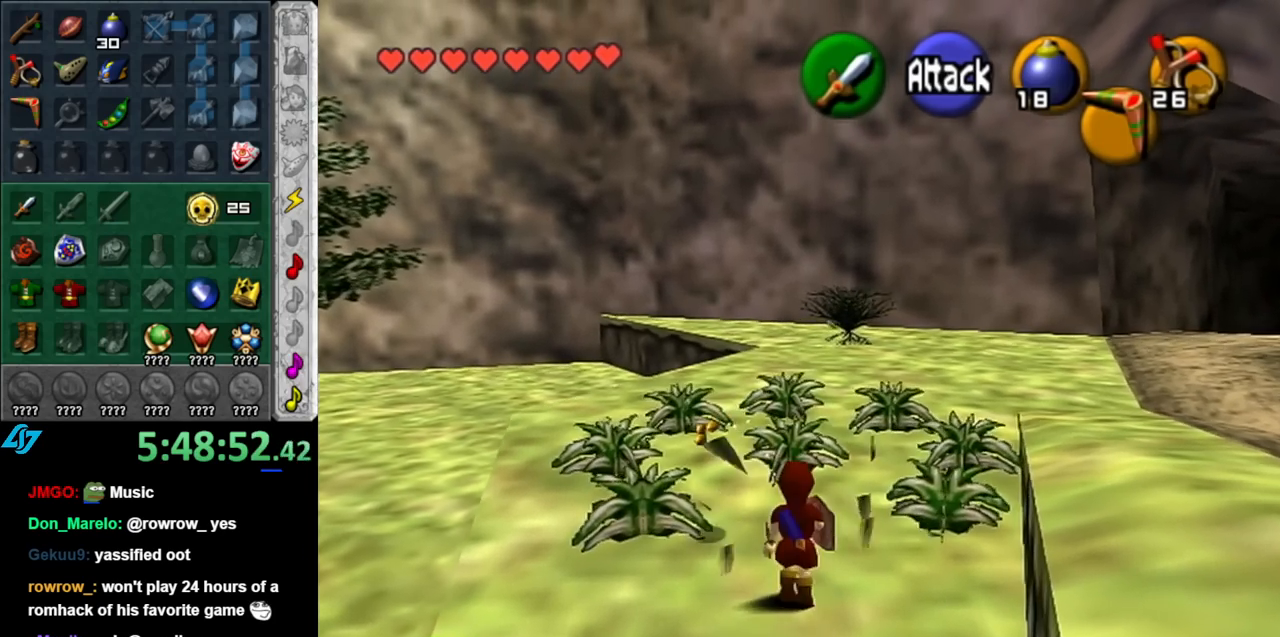
{"buttons": [], "left_stick": "down-left", "right_stick": "center", "events": [[67, "B", "down"], [283, "B", "up"], [433, "left_stick", "down-left"]]}
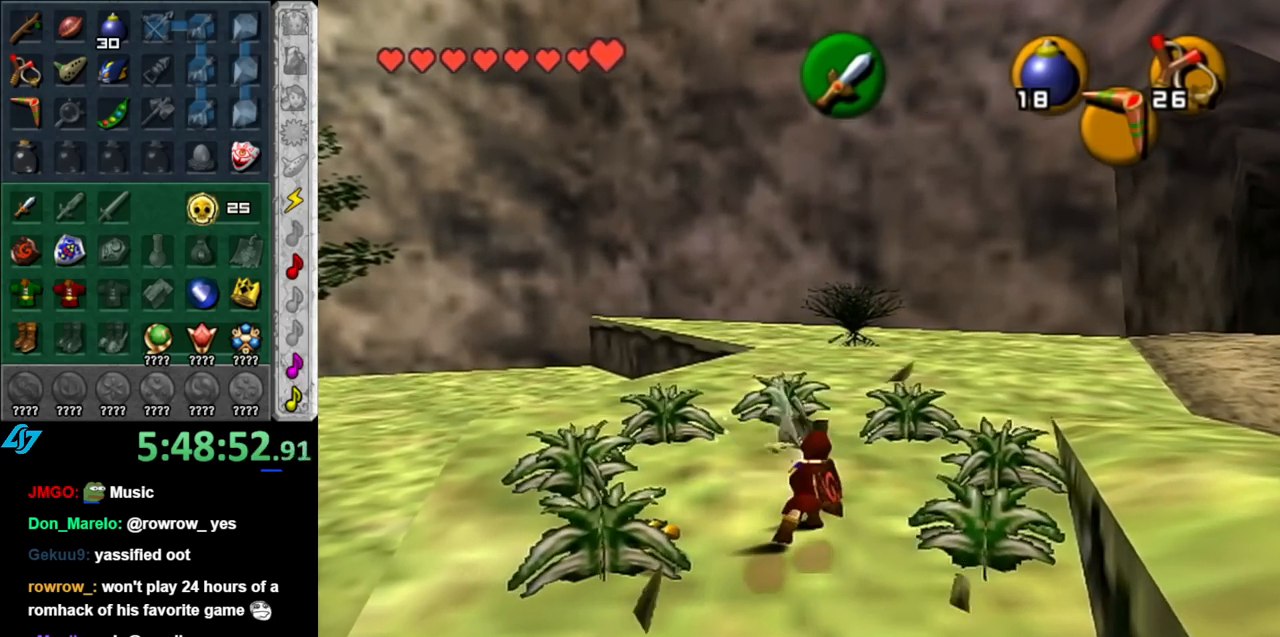
{"buttons": [], "left_stick": "center", "right_stick": "center", "events": [[250, "left_stick", "center"]]}
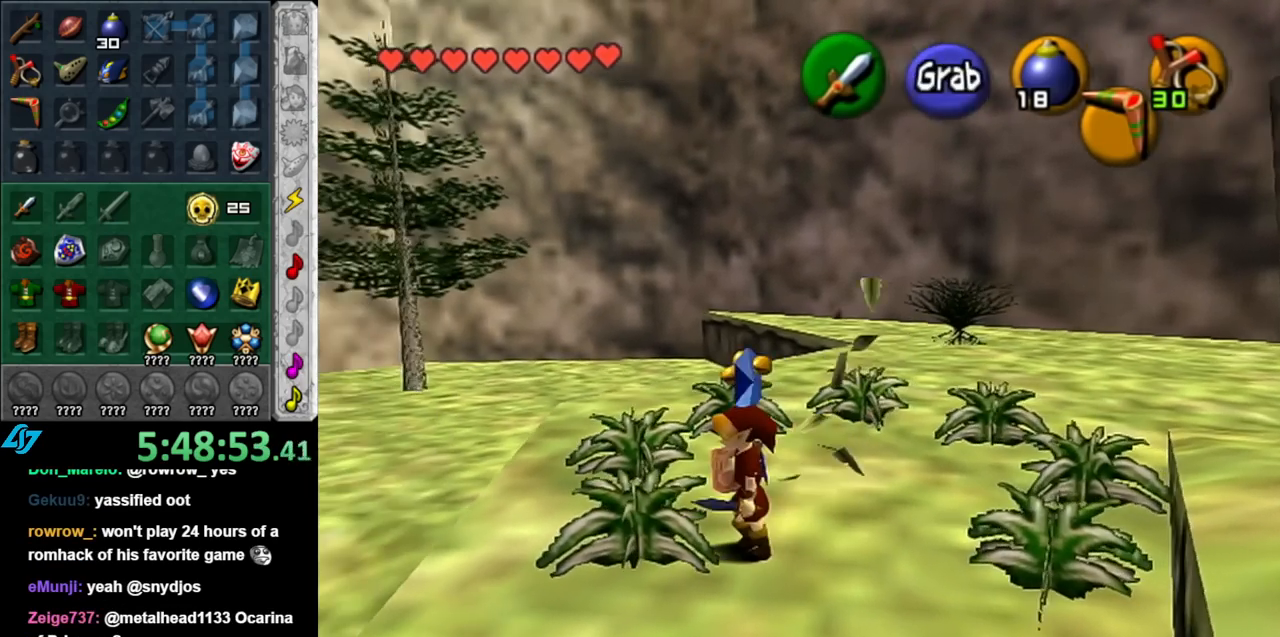
{"buttons": [], "left_stick": "up", "right_stick": "center", "events": [[67, "left_stick", "up-right"], [433, "left_stick", "up"]]}
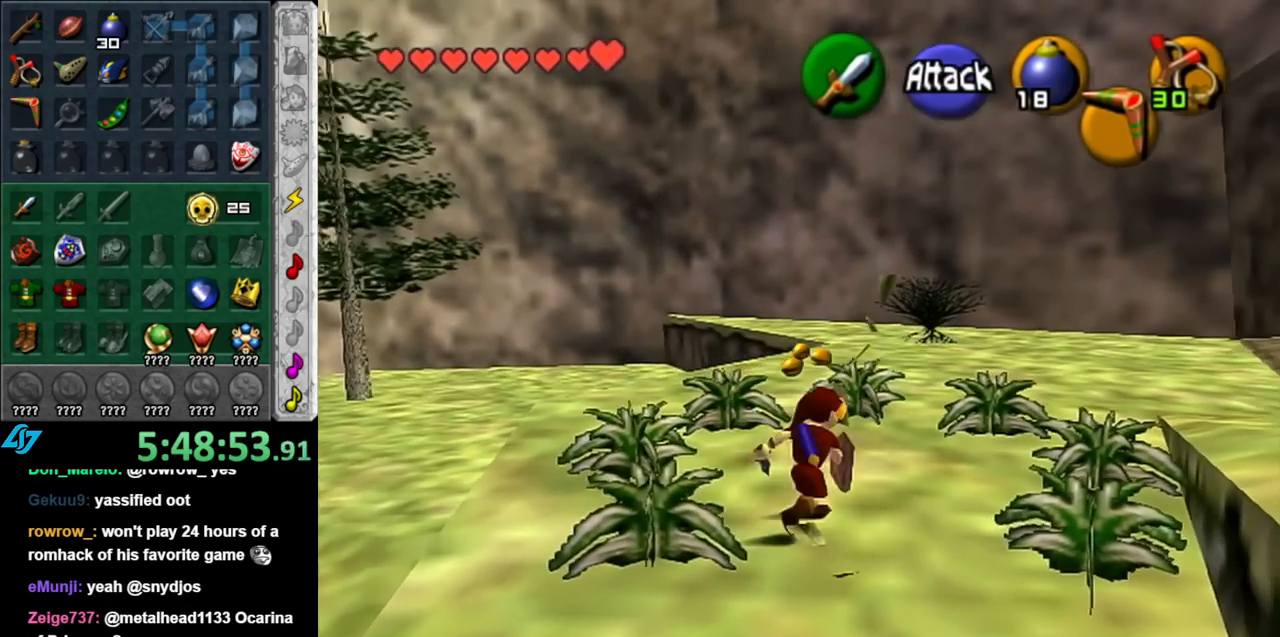
{"buttons": ["B"], "left_stick": "up", "right_stick": "center", "events": [[100, "B", "down"], [333, "B", "up"], [500, "B", "down"]]}
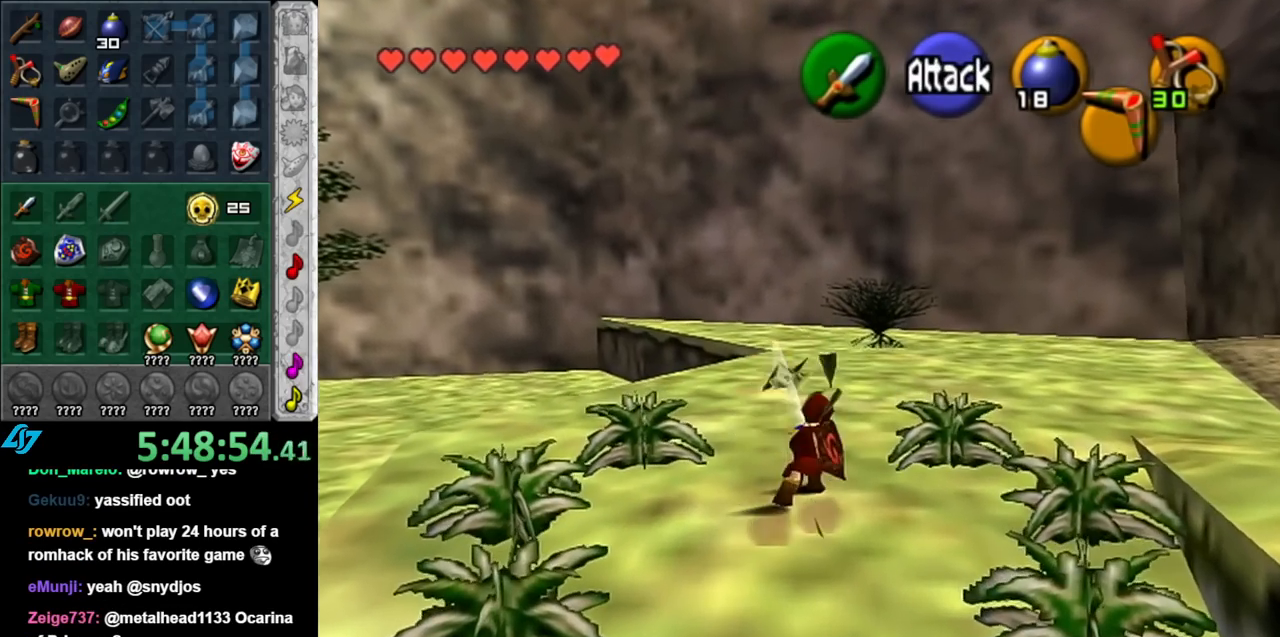
{"buttons": [], "left_stick": "center", "right_stick": "center", "events": [[183, "B", "up"], [467, "left_stick", "center"]]}
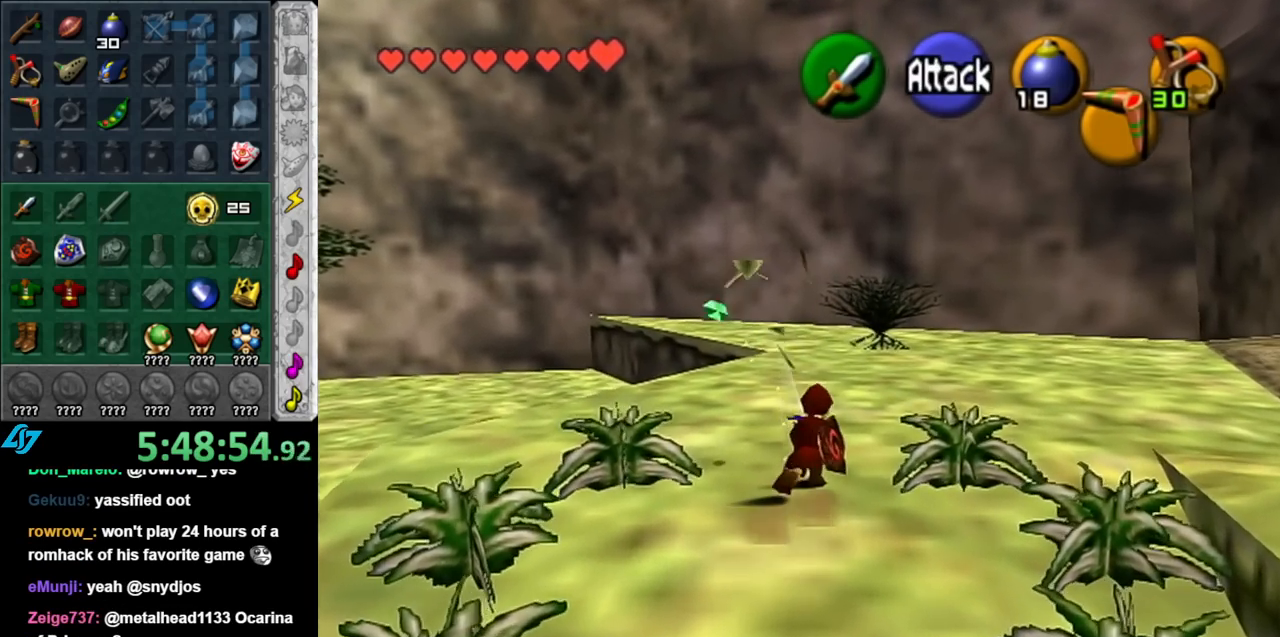
{"buttons": [], "left_stick": "left", "right_stick": "center", "events": [[433, "left_stick", "left"]]}
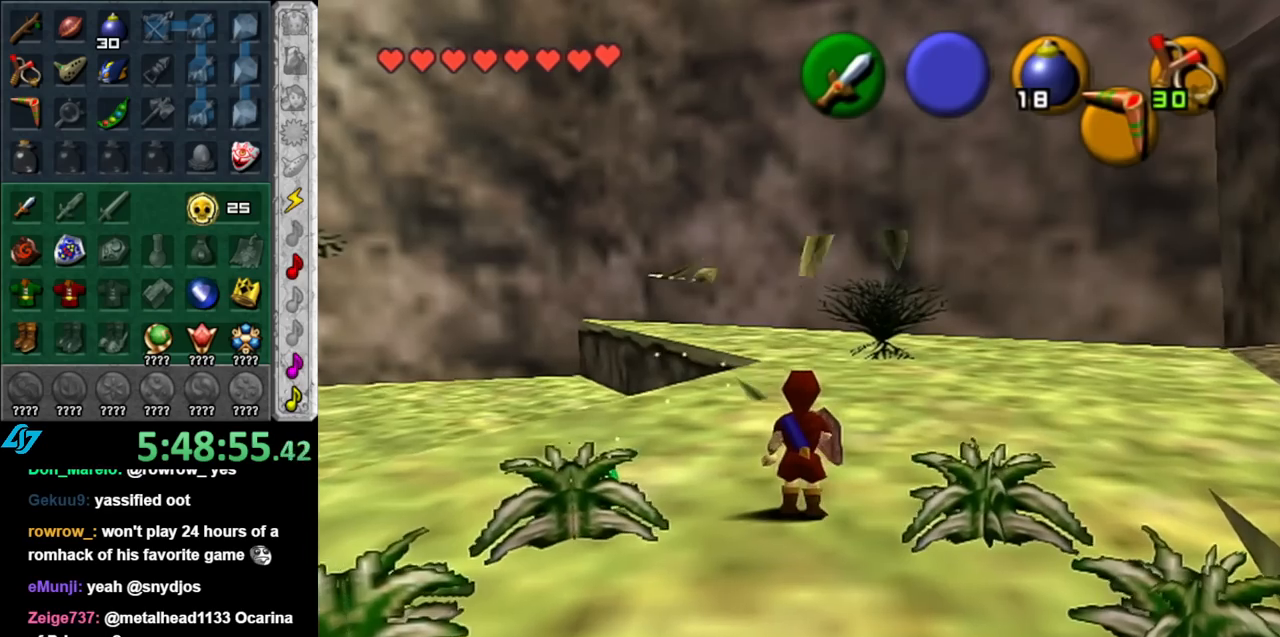
{"buttons": ["B"], "left_stick": "down-right", "right_stick": "center", "events": [[33, "B", "down"], [183, "B", "up"], [217, "left_stick", "center"], [350, "left_stick", "down-right"], [467, "B", "down"]]}
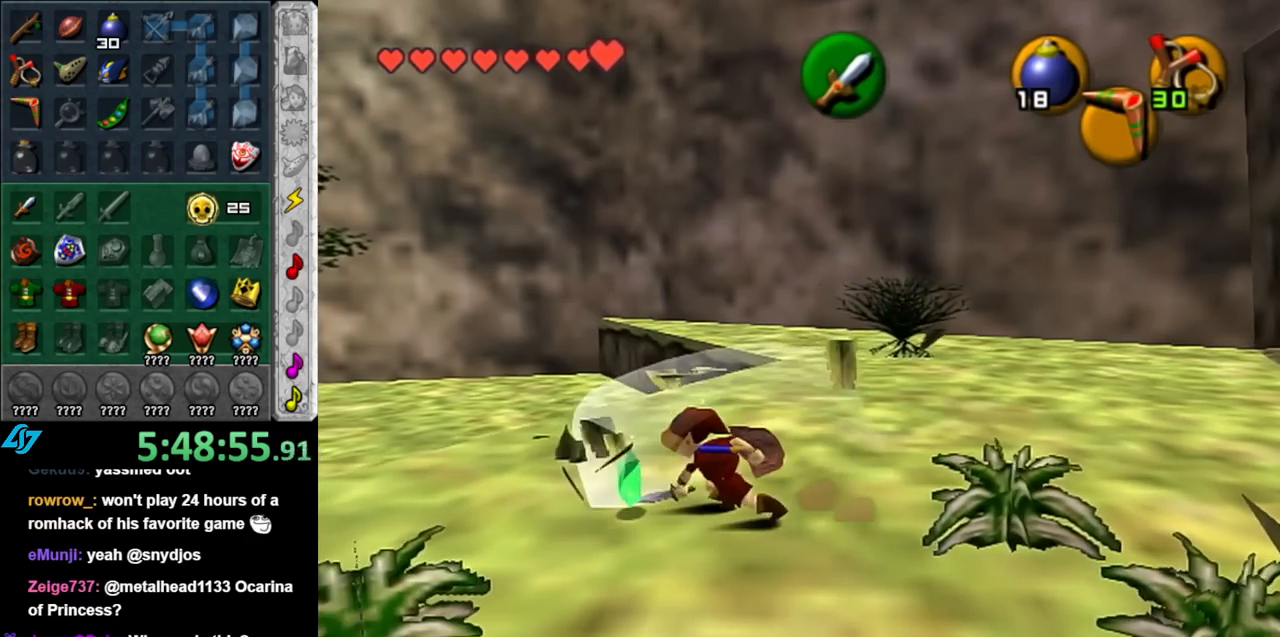
{"buttons": [], "left_stick": "center", "right_stick": "center", "events": [[117, "B", "up"], [217, "left_stick", "center"]]}
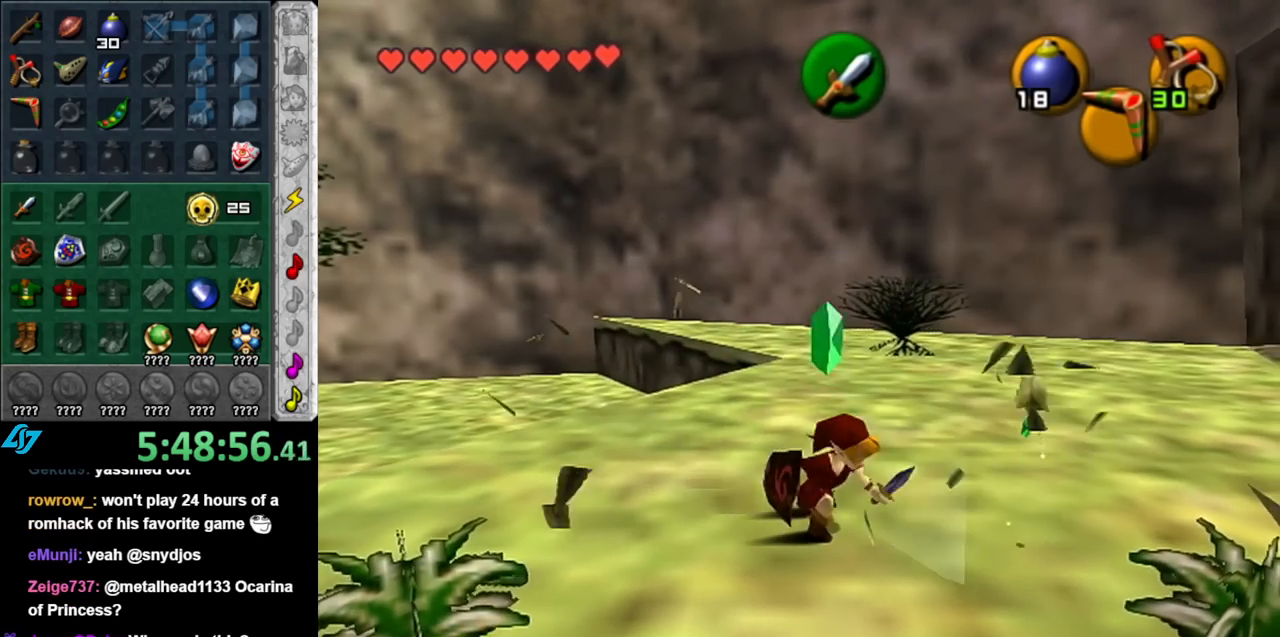
{"buttons": [], "left_stick": "center", "right_stick": "center", "events": [[33, "left_stick", "down-right"], [283, "B", "down"], [433, "B", "up"], [467, "left_stick", "center"]]}
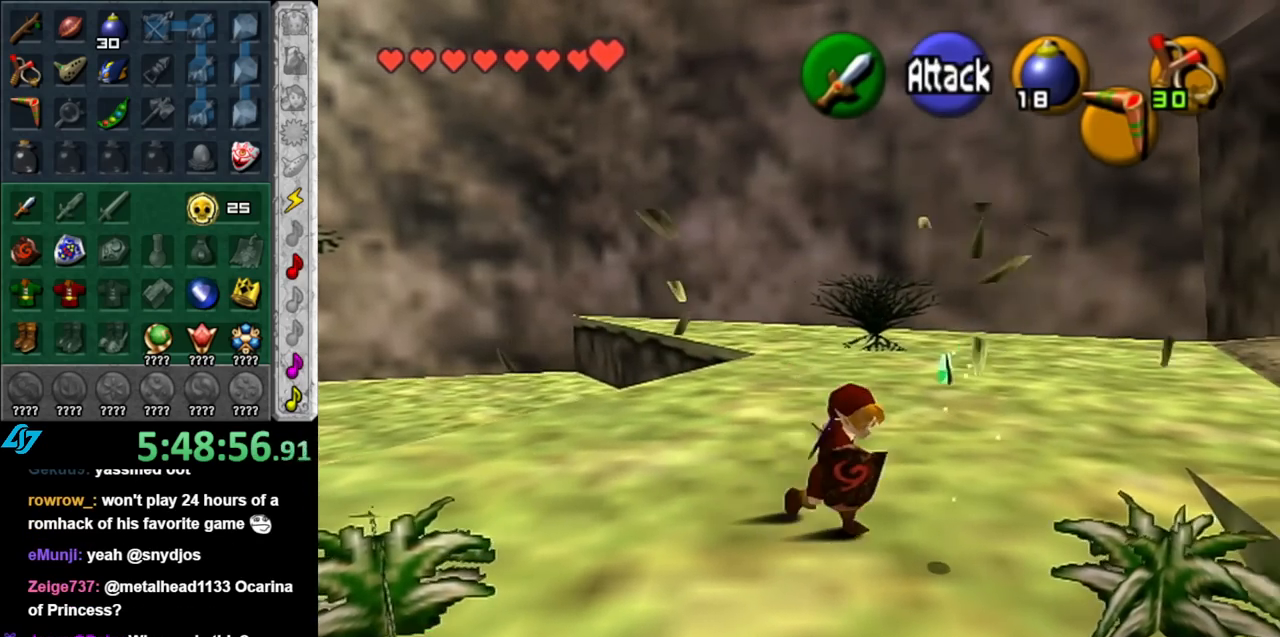
{"buttons": [], "left_stick": "down-left", "right_stick": "center", "events": [[100, "left_stick", "left"], [400, "left_stick", "down-left"]]}
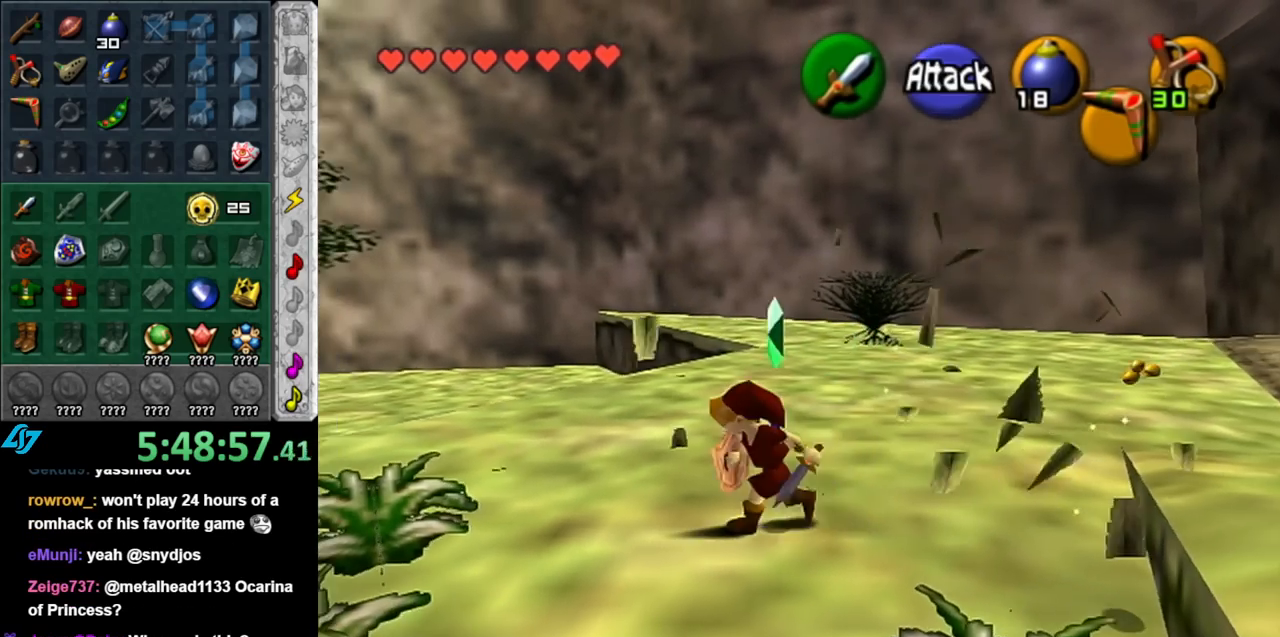
{"buttons": [], "left_stick": "center", "right_stick": "center", "events": [[67, "left_stick", "left"], [183, "B", "down"], [383, "B", "up"], [383, "left_stick", "center"]]}
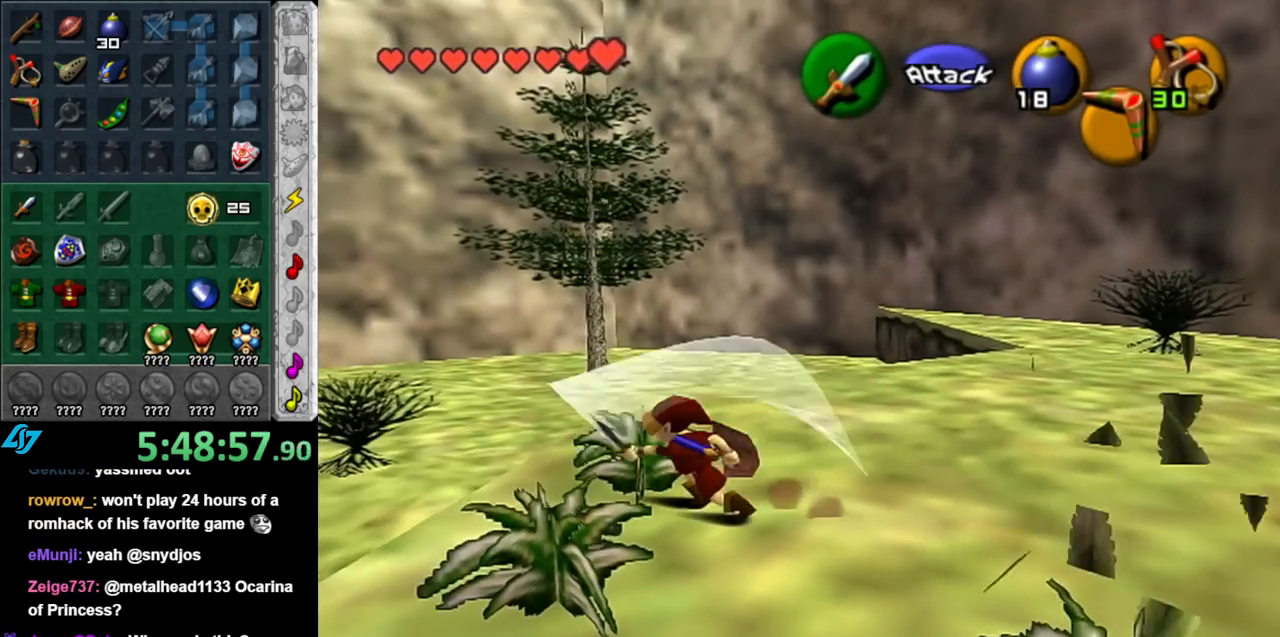
{"buttons": [], "left_stick": "center", "right_stick": "center", "events": [[83, "left_stick", "down-left"], [217, "B", "down"], [333, "B", "up"], [400, "left_stick", "center"]]}
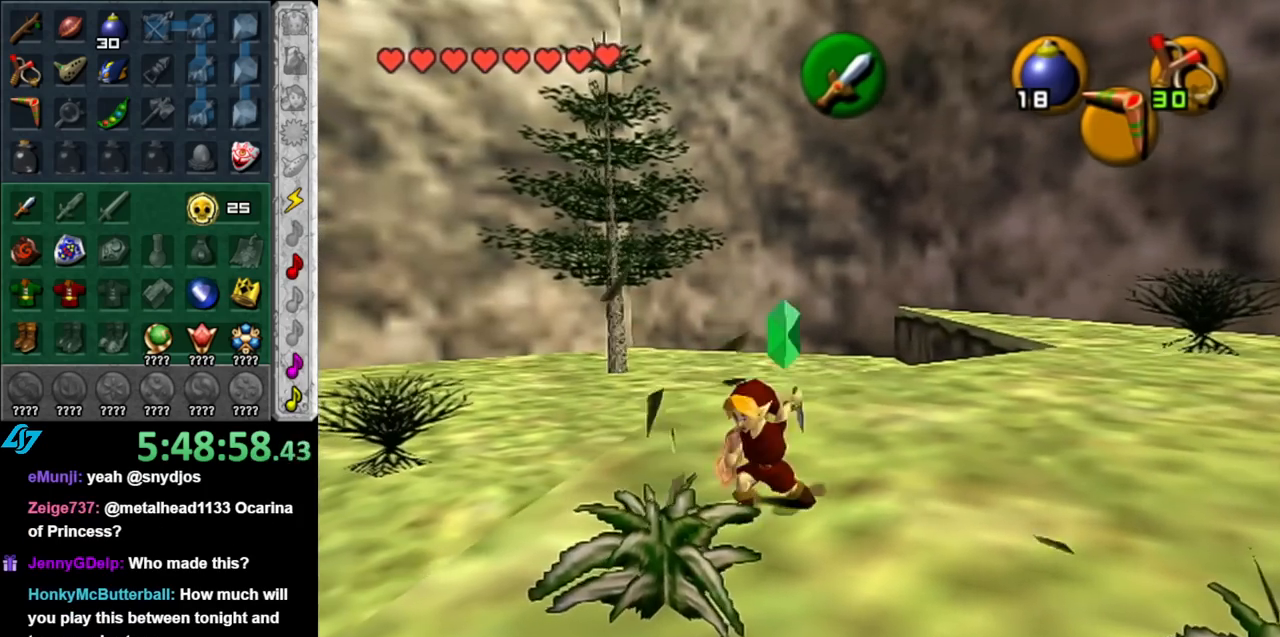
{"buttons": ["B"], "left_stick": "right", "right_stick": "center", "events": [[67, "left_stick", "down-right"], [433, "B", "down"], [467, "left_stick", "right"]]}
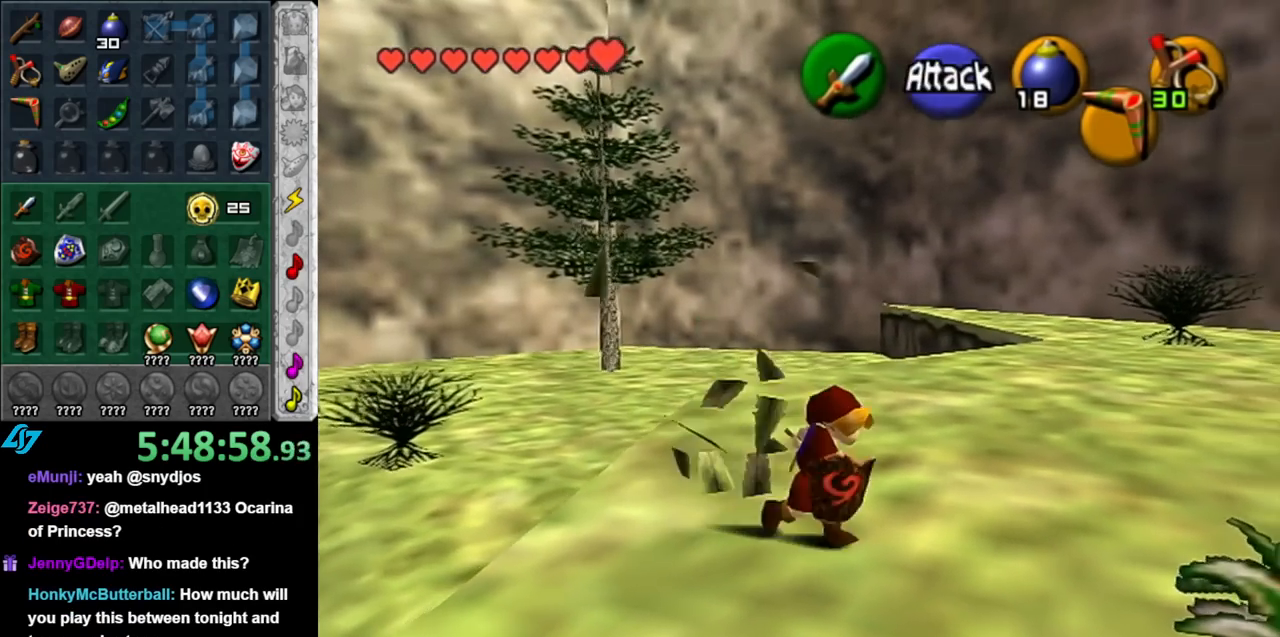
{"buttons": [], "left_stick": "up", "right_stick": "center", "events": [[33, "L1", "down"], [67, "left_stick", "up-right"], [100, "B", "up"], [183, "left_stick", "up"], [250, "L1", "up"]]}
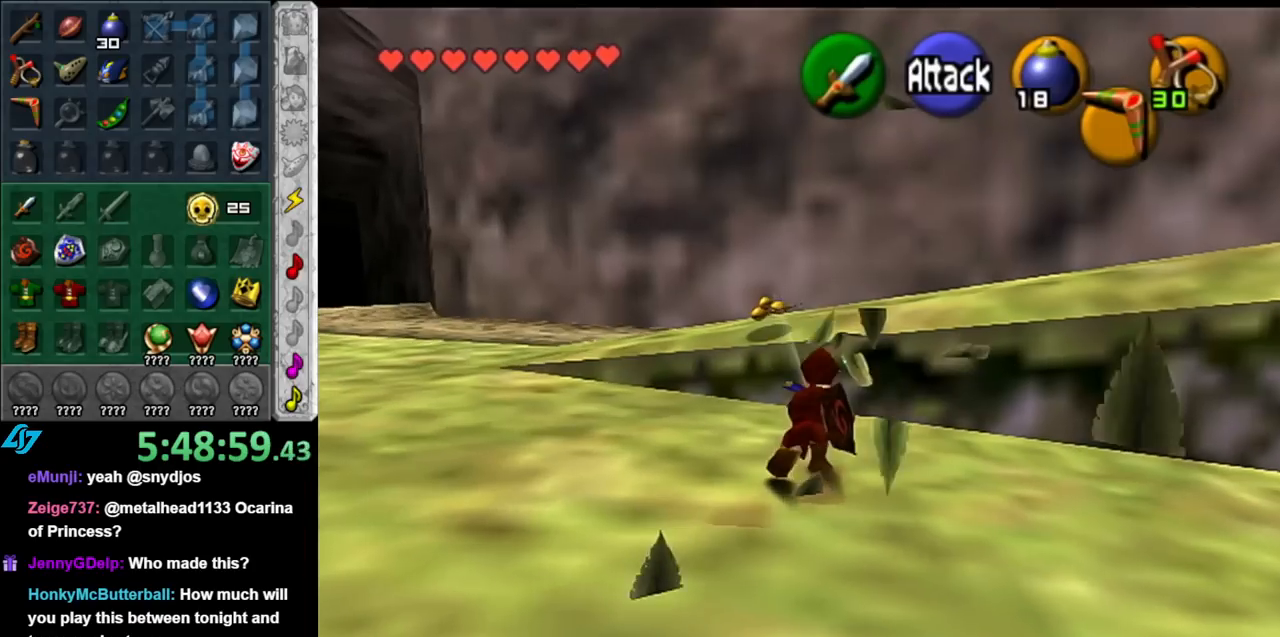
{"buttons": [], "left_stick": "up", "right_stick": "center", "events": []}
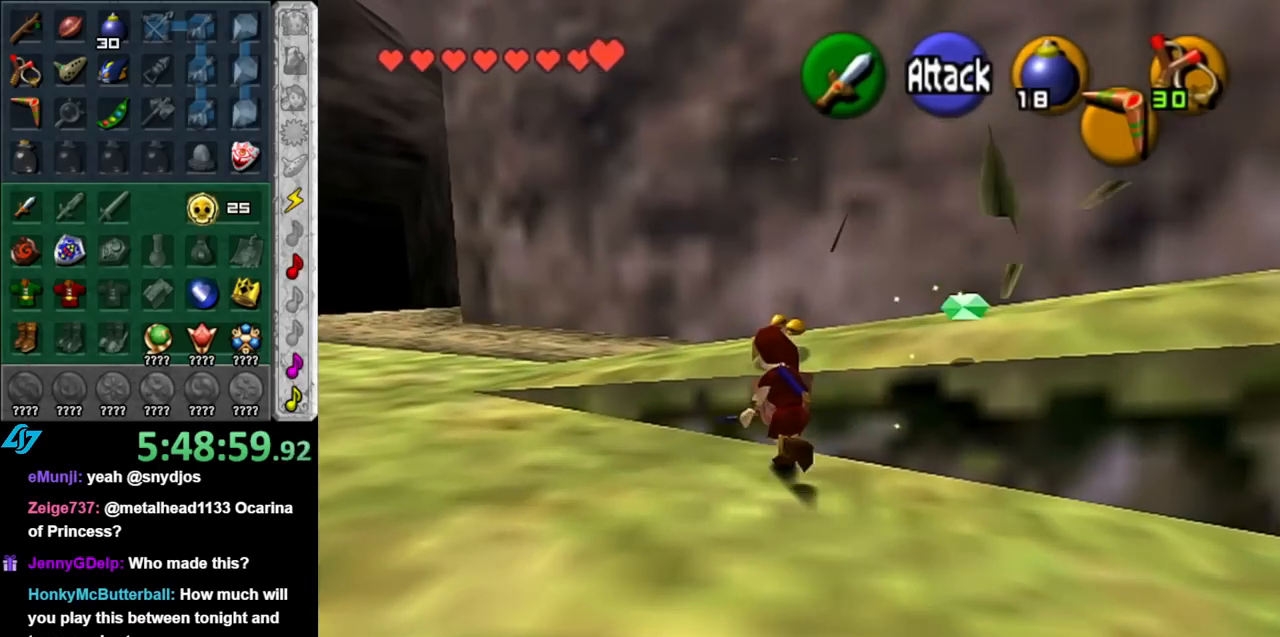
{"buttons": [], "left_stick": "center", "right_stick": "center", "events": [[250, "left_stick", "up-right"], [350, "left_stick", "center"]]}
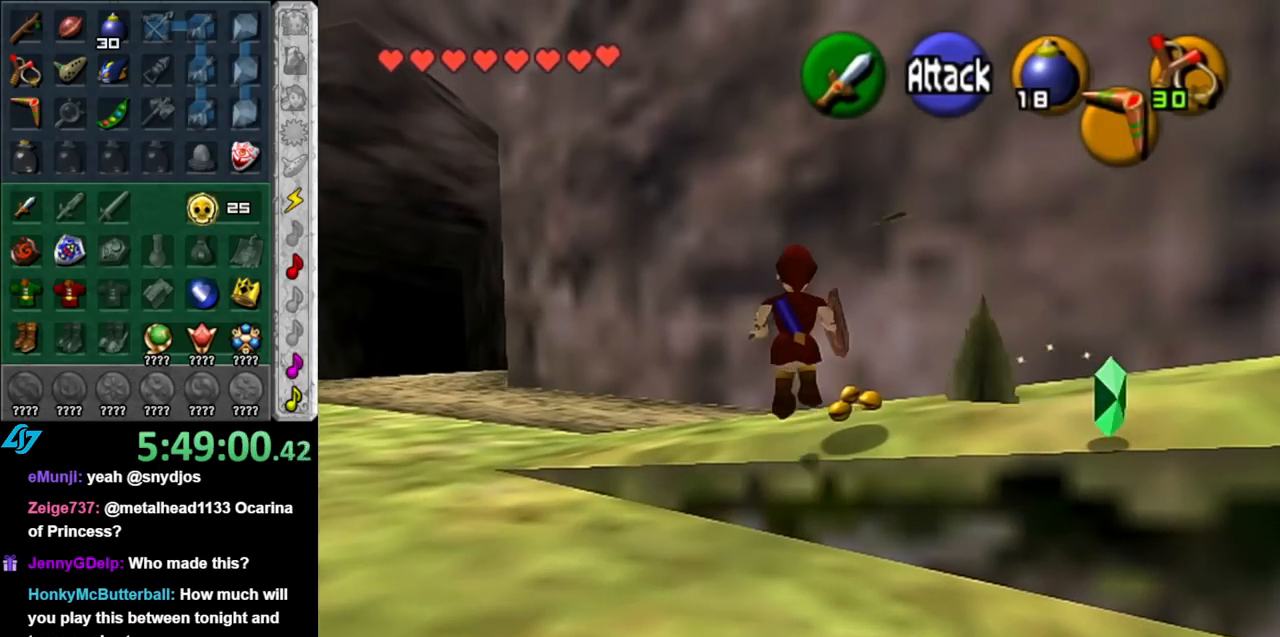
{"buttons": [], "left_stick": "center", "right_stick": "center", "events": []}
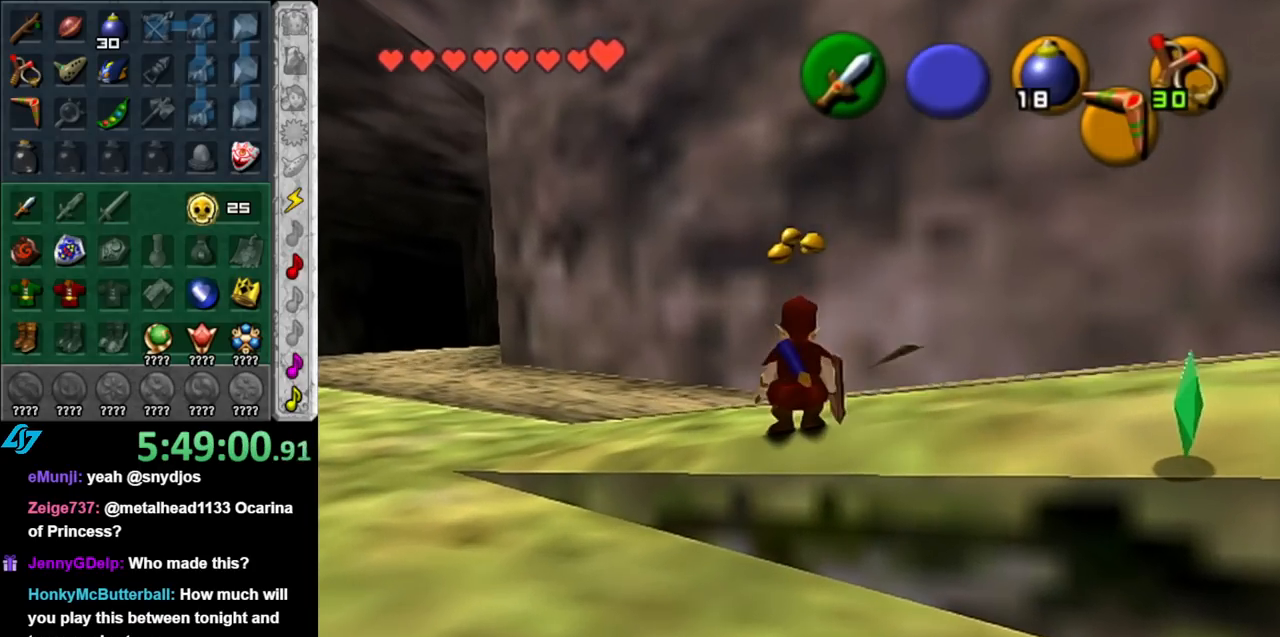
{"buttons": [], "left_stick": "left", "right_stick": "center", "events": [[367, "left_stick", "left"]]}
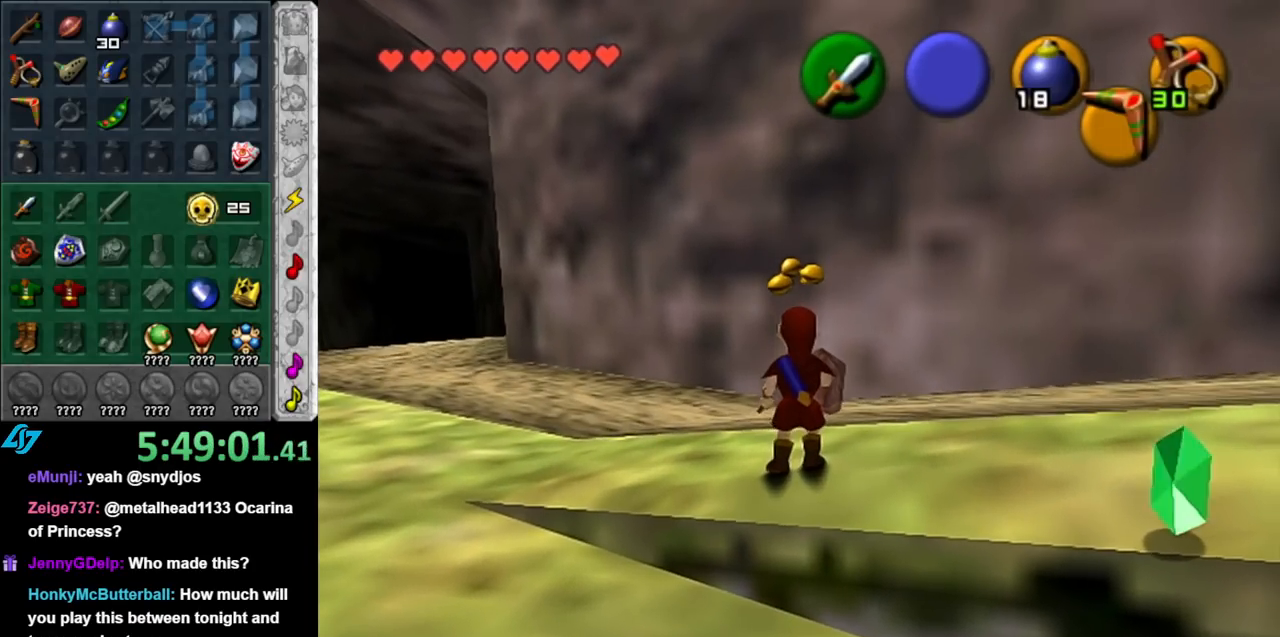
{"buttons": [], "left_stick": "center", "right_stick": "center", "events": [[467, "left_stick", "center"]]}